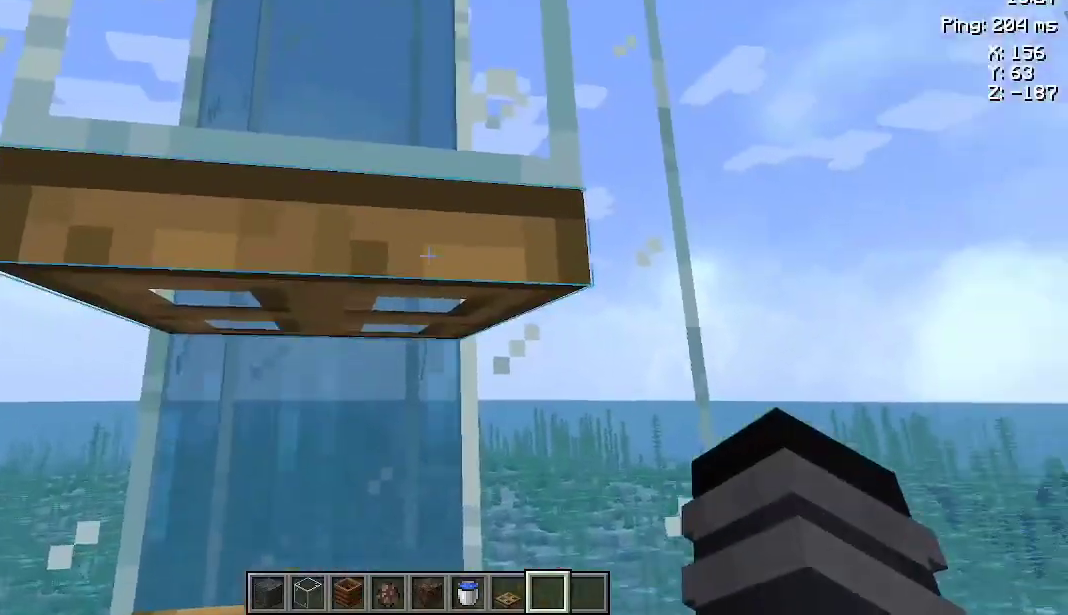
Gameplay with keyboard and mouse; each line is a JSON object with the keys and mouse buttons held at the frame after it. "events" lists presses ("down") and releases ("up") of "a", "d", "s", "space", "w", "mouse_left" and "mouse_right" between this image and that frame as [ms after this image, input, new state], when the widget could be followed in between. "mouse_left", "mouse_right" = the "left", "right" buttons of the "mouse" list. No other keys are recorded. Fast repeated clicks can show as one long hold. Not read: mouse_move.
{"keys": ["w"], "mouse": [], "events": [[33, "mouse_right", "down"], [167, "mouse_right", "up"], [200, "w", "down"]]}
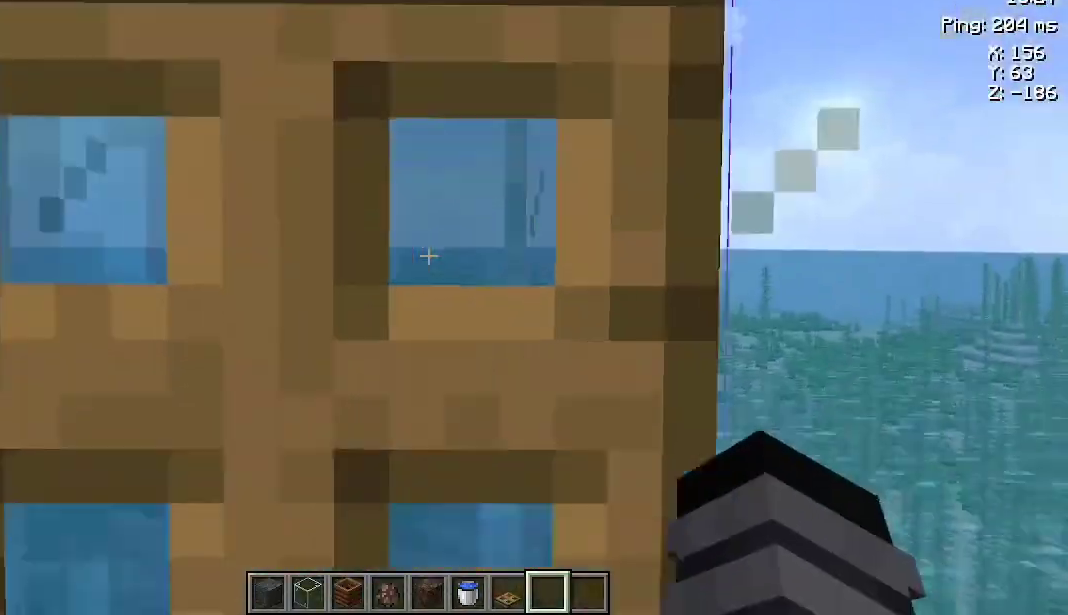
{"keys": [], "mouse": ["right"], "events": [[167, "w", "up"], [433, "mouse_right", "down"]]}
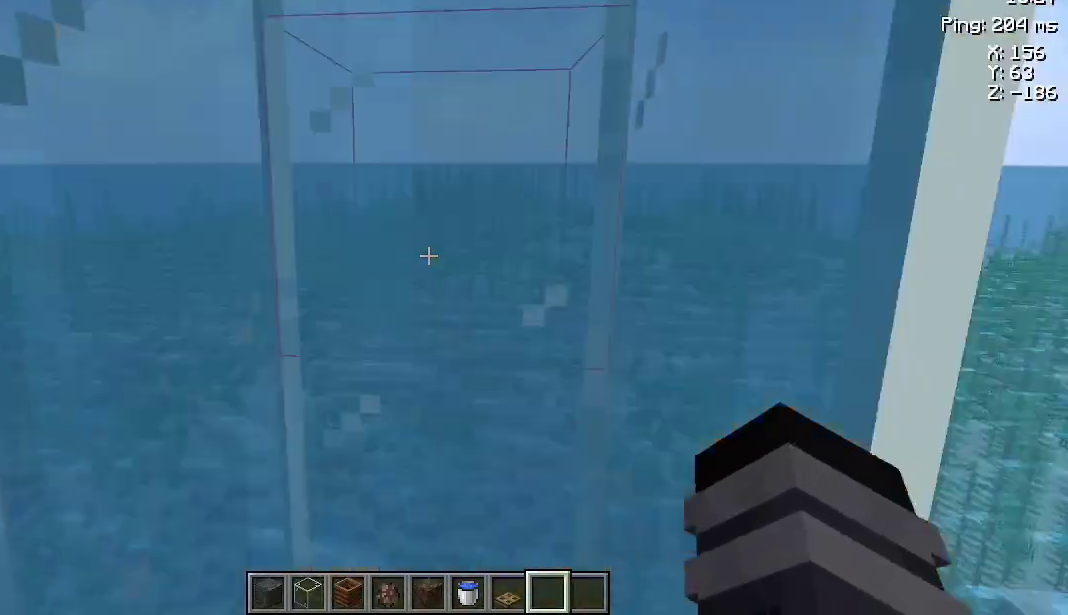
{"keys": [], "mouse": [], "events": [[67, "mouse_right", "up"]]}
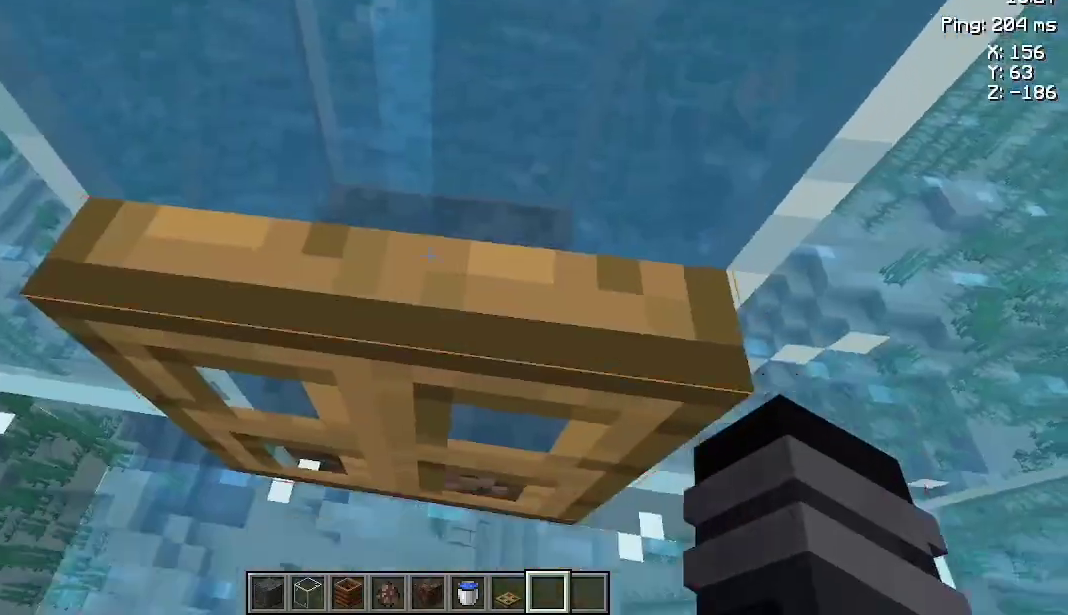
{"keys": ["w"], "mouse": [], "events": [[267, "mouse_right", "down"], [333, "w", "down"], [400, "mouse_right", "up"]]}
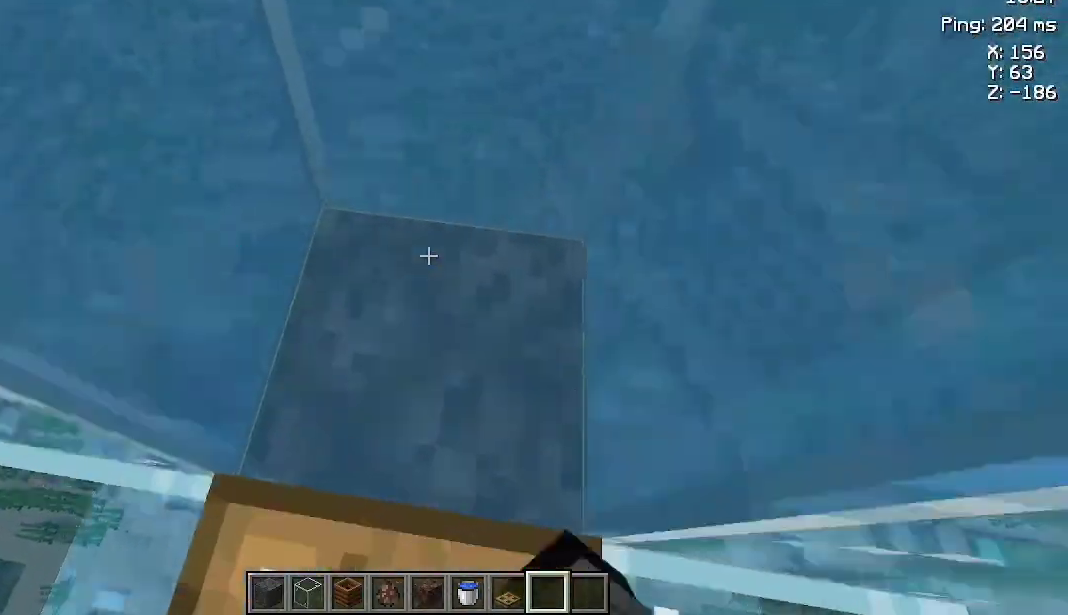
{"keys": [], "mouse": [], "events": [[167, "w", "up"]]}
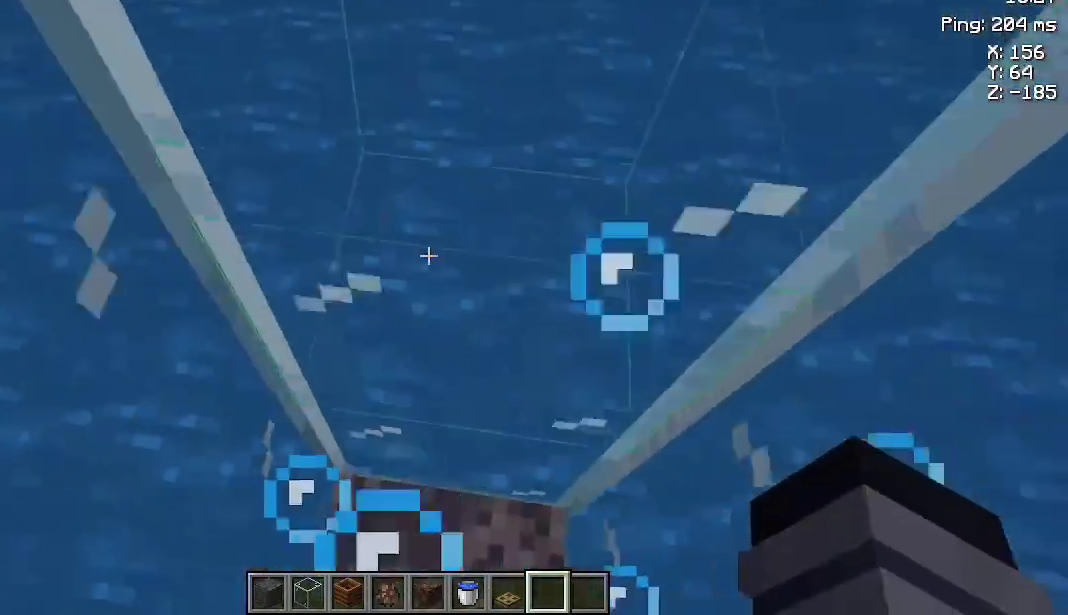
{"keys": [], "mouse": [], "events": []}
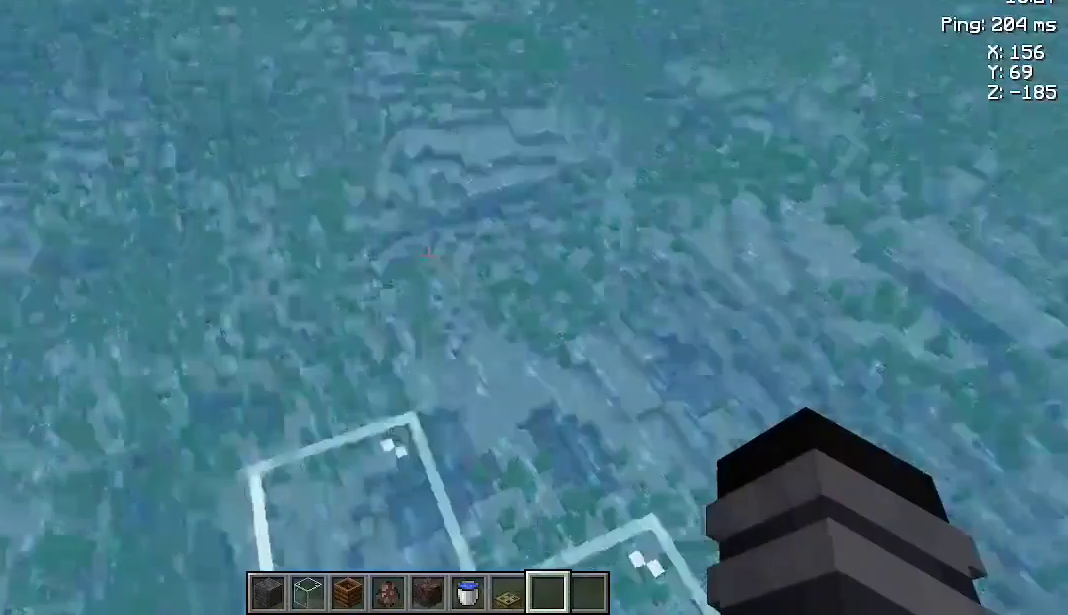
{"keys": [], "mouse": [], "events": []}
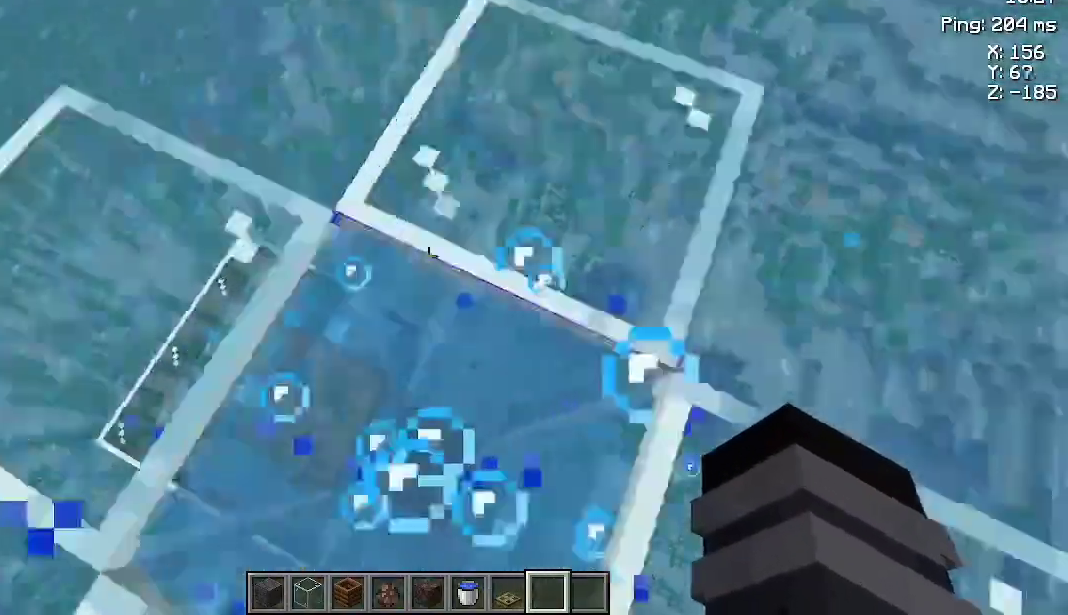
{"keys": ["a", "space", "w"], "mouse": [], "events": [[400, "a", "down"], [433, "space", "down"], [467, "w", "down"]]}
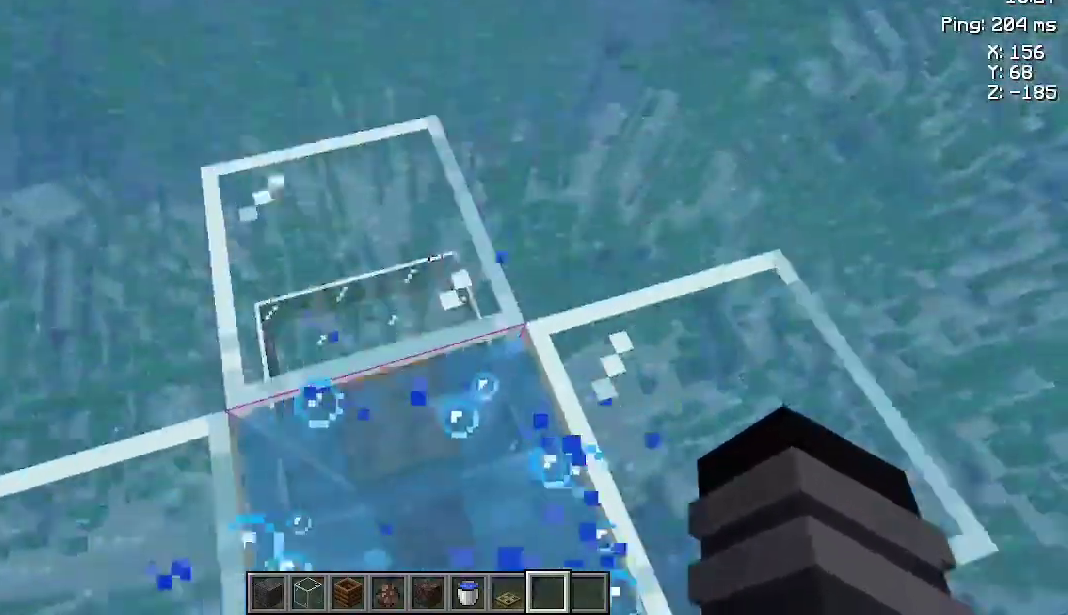
{"keys": ["w"], "mouse": [], "events": [[167, "a", "up"], [300, "space", "up"]]}
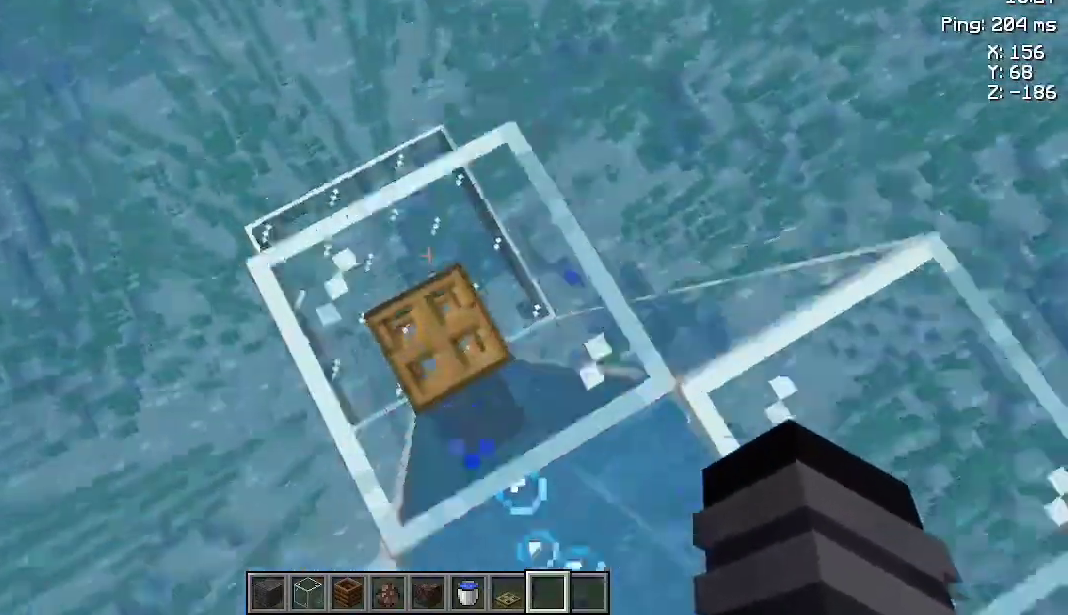
{"keys": [], "mouse": [], "events": [[33, "w", "up"], [67, "a", "down"], [333, "a", "up"]]}
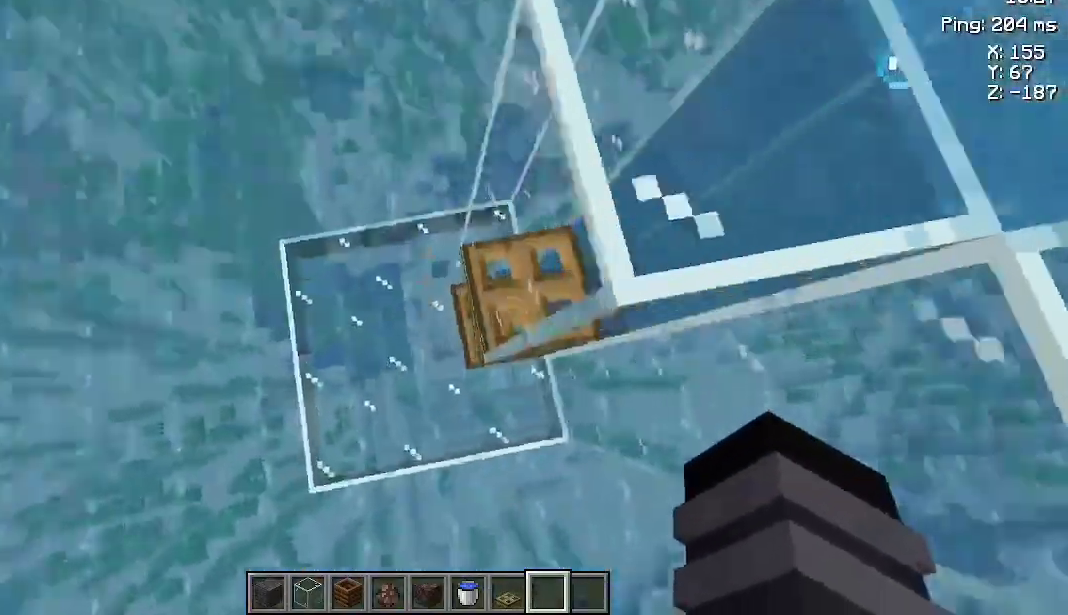
{"keys": [], "mouse": [], "events": []}
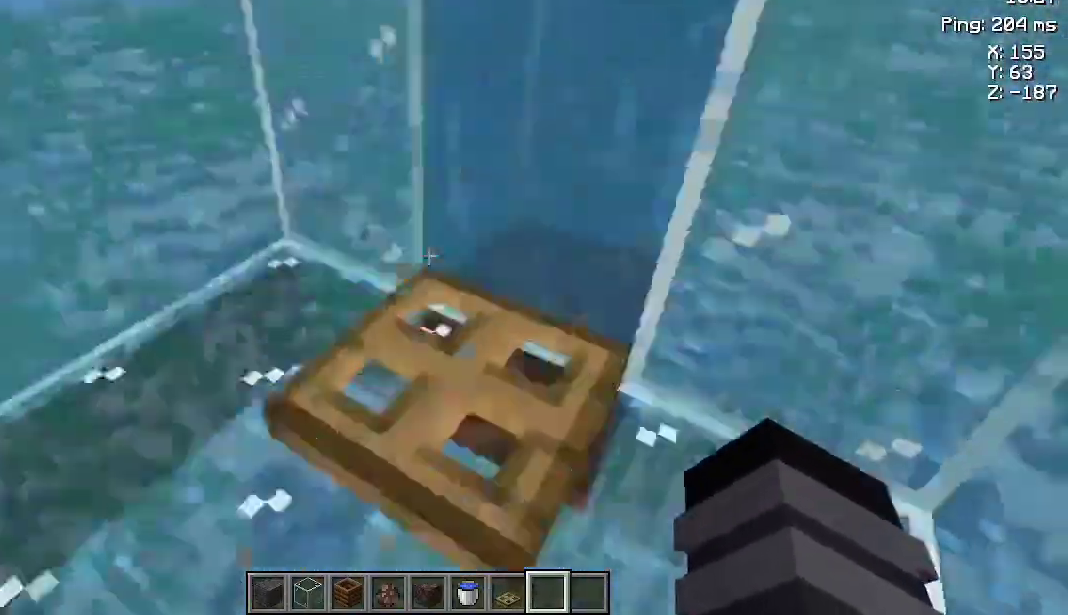
{"keys": [], "mouse": [], "events": [[100, "a", "down"], [233, "w", "down"], [267, "a", "up"], [333, "w", "up"]]}
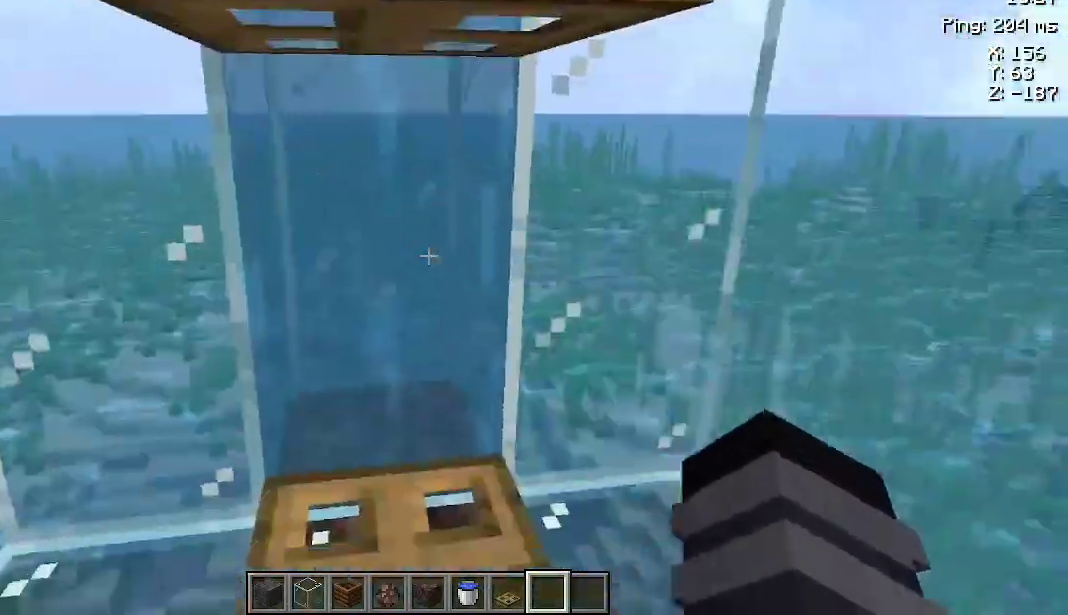
{"keys": [], "mouse": [], "events": []}
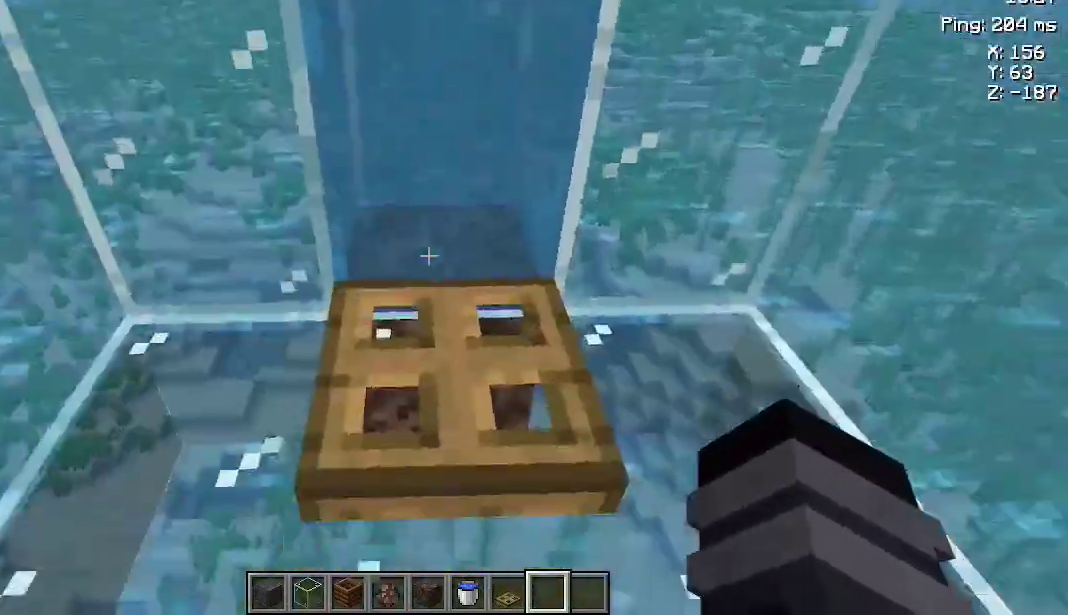
{"keys": [], "mouse": [], "events": [[133, "w", "down"], [333, "w", "up"]]}
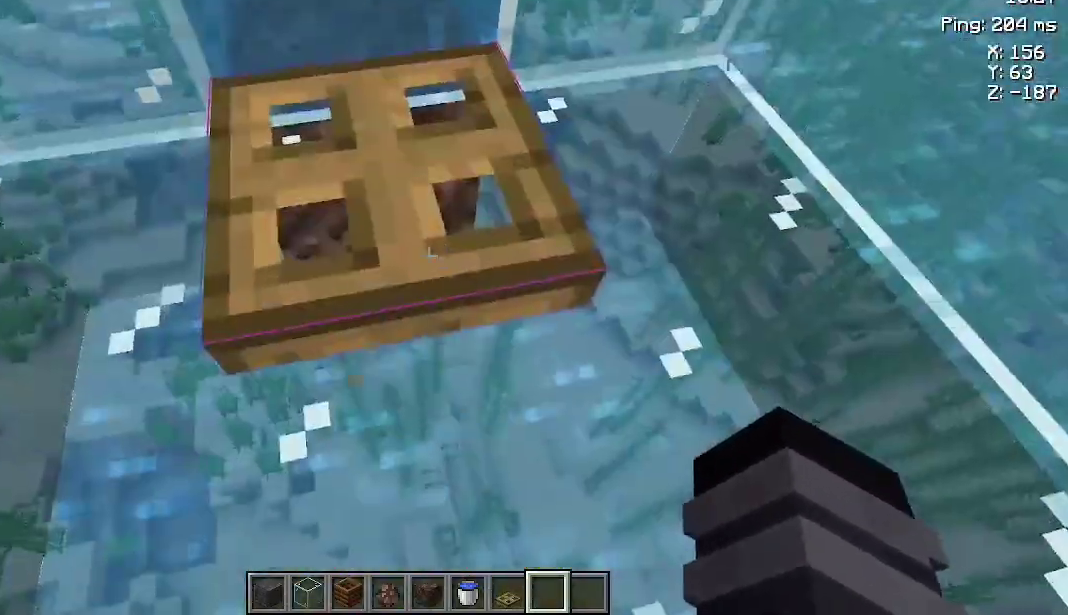
{"keys": [], "mouse": [], "events": [[67, "s", "down"], [267, "s", "up"], [400, "mouse_right", "down"], [433, "mouse_right", "up"]]}
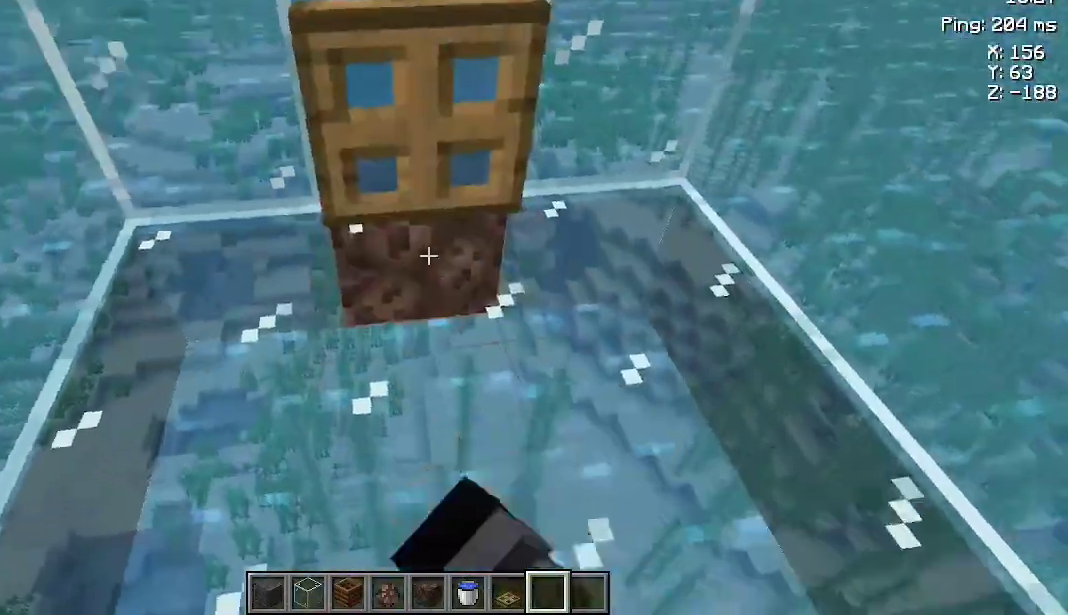
{"keys": [], "mouse": [], "events": []}
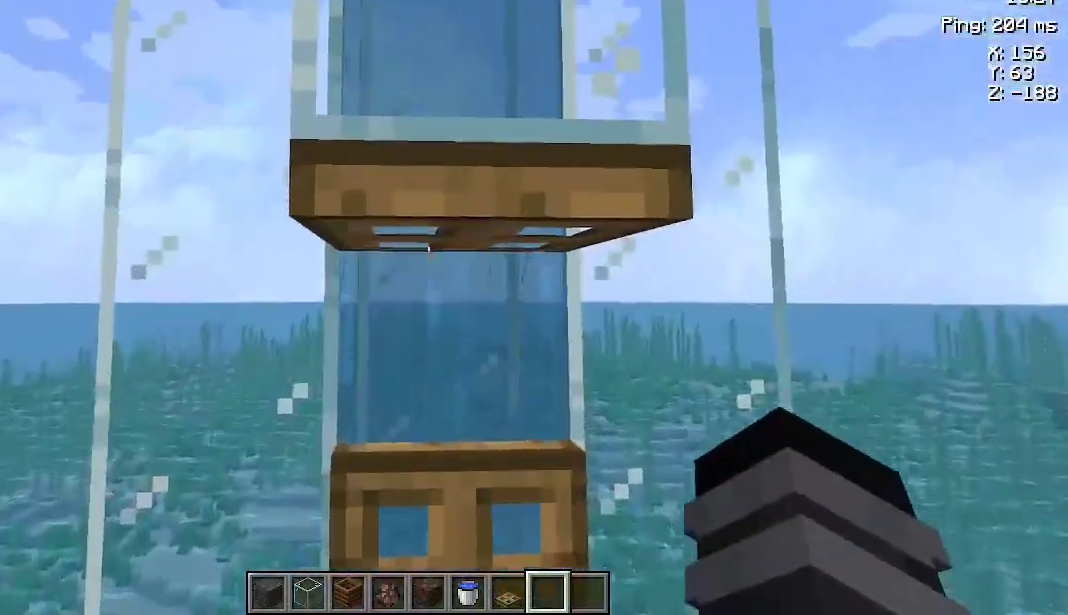
{"keys": [], "mouse": [], "events": [[267, "mouse_right", "down"], [333, "mouse_right", "up"]]}
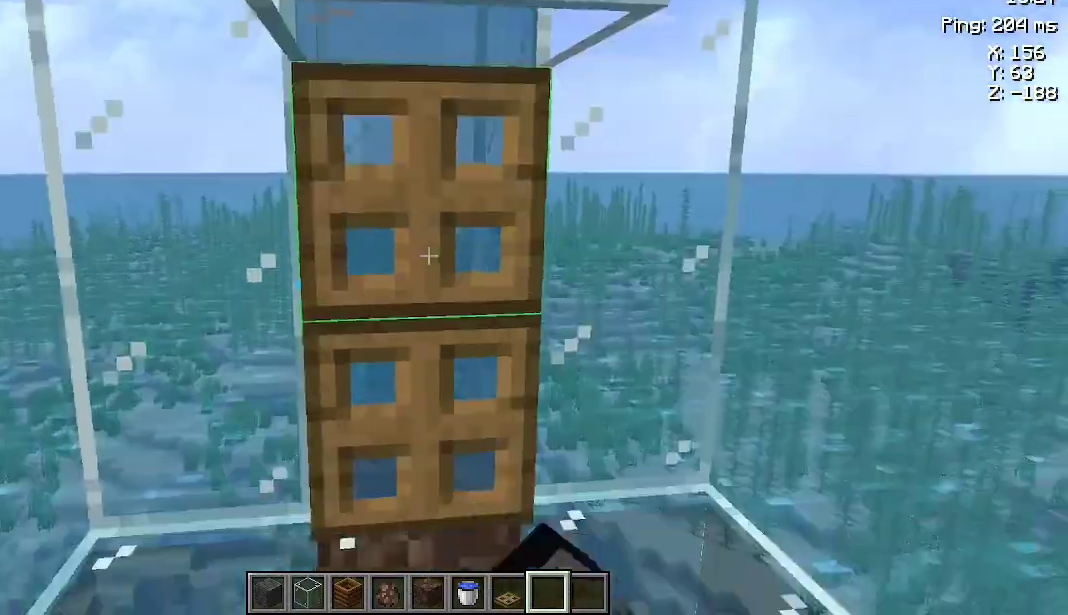
{"keys": ["space", "w"], "mouse": [], "events": [[200, "space", "down"], [267, "space", "up"], [333, "space", "down"], [433, "w", "down"]]}
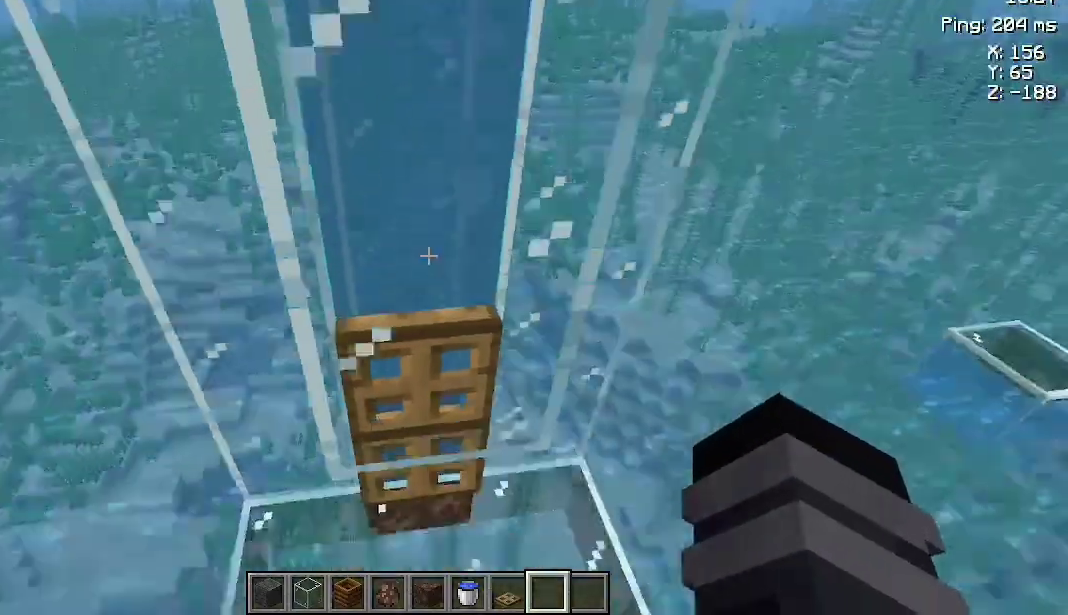
{"keys": [], "mouse": [], "events": [[500, "space", "up"], [500, "w", "up"]]}
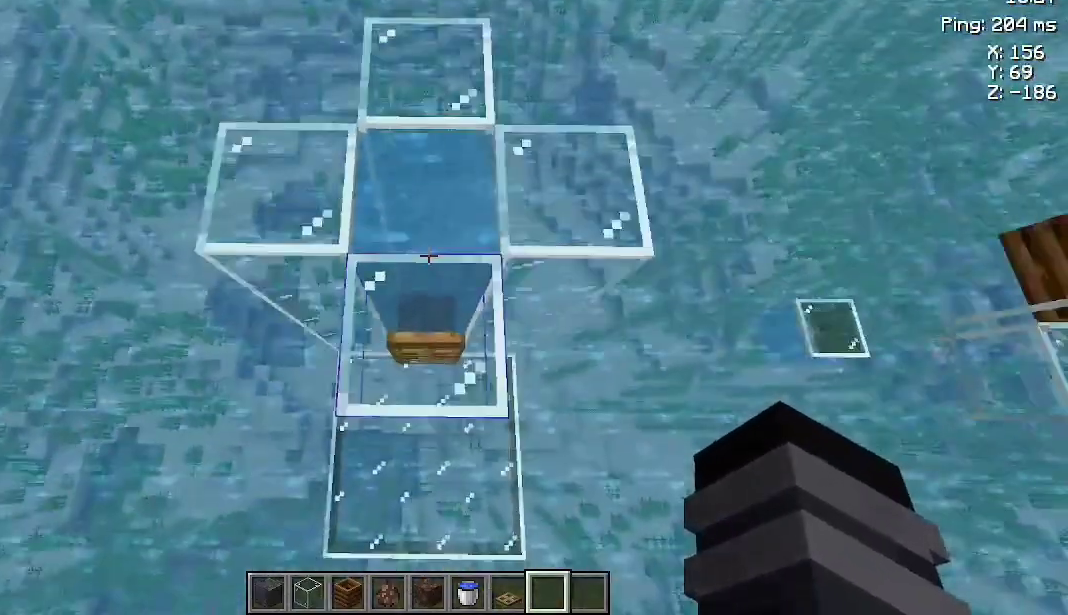
{"keys": [], "mouse": [], "events": []}
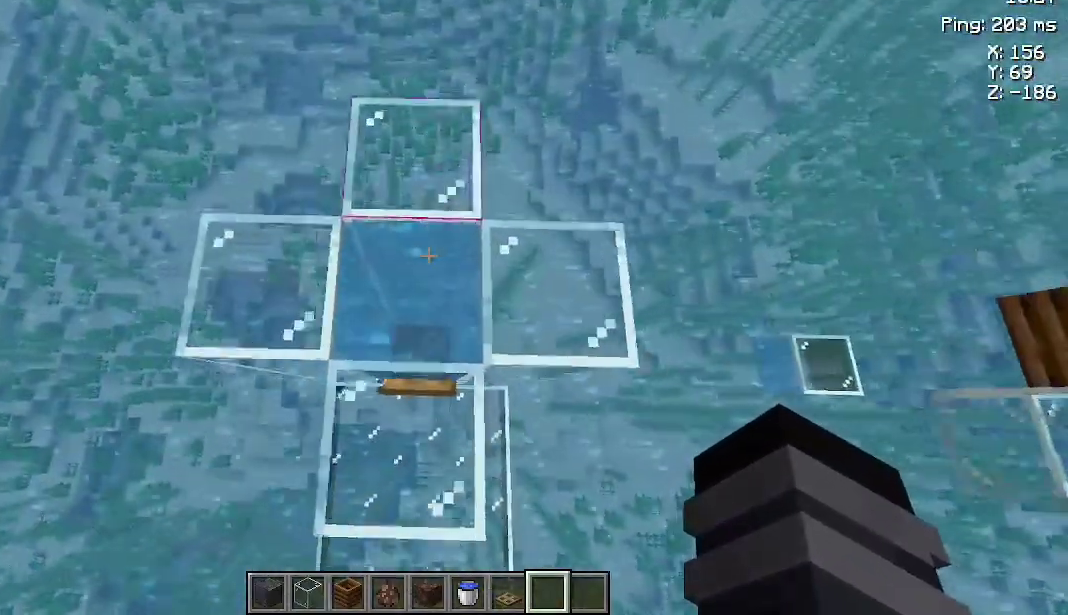
{"keys": ["s"], "mouse": [], "events": [[333, "s", "down"]]}
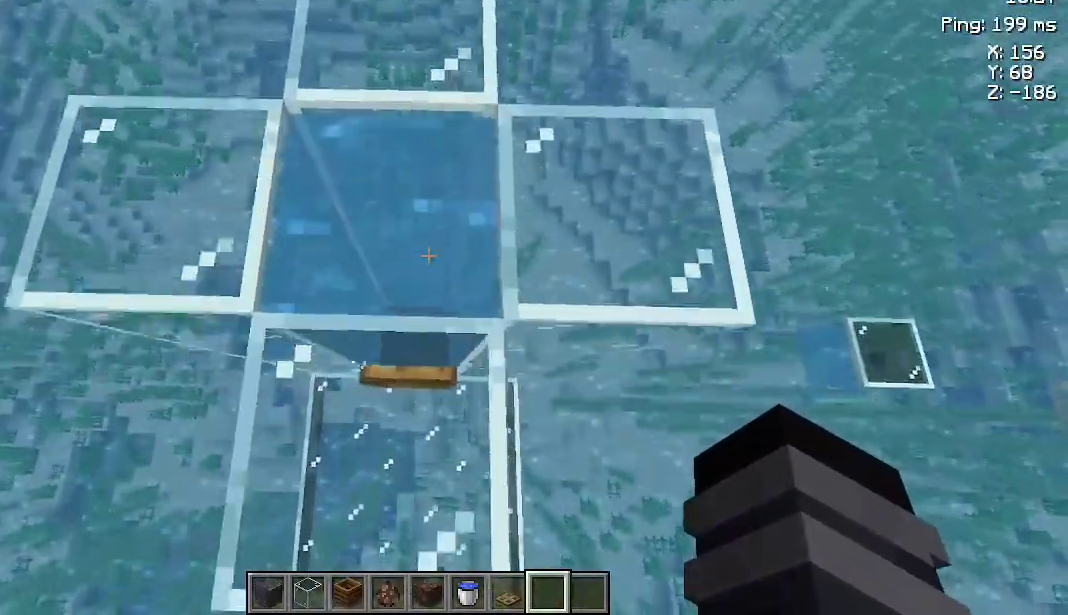
{"keys": ["w"], "mouse": [], "events": [[100, "s", "up"], [433, "w", "down"]]}
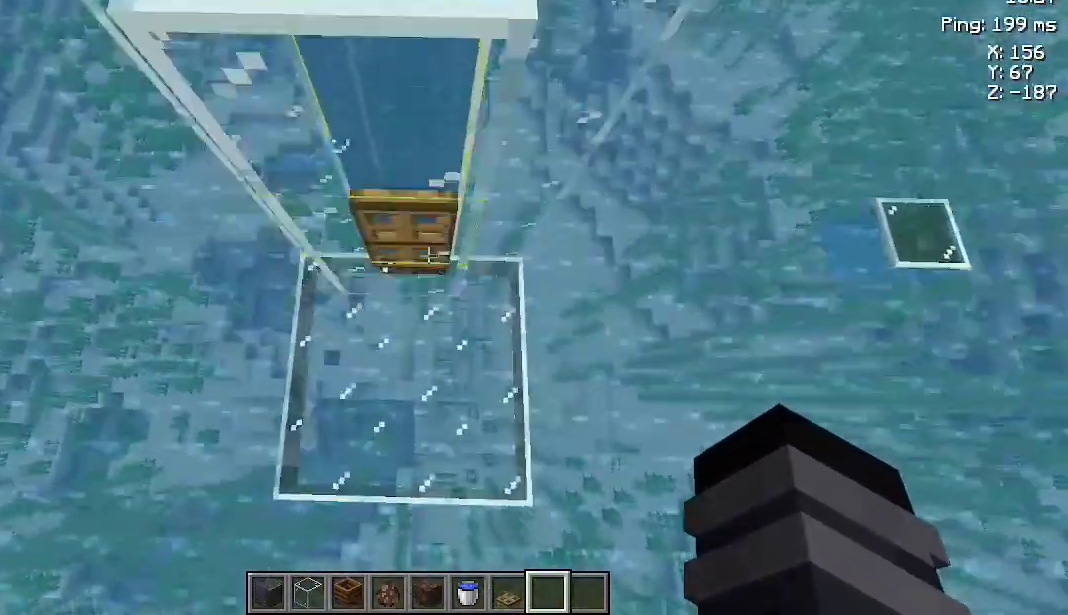
{"keys": [], "mouse": [], "events": [[133, "w", "up"]]}
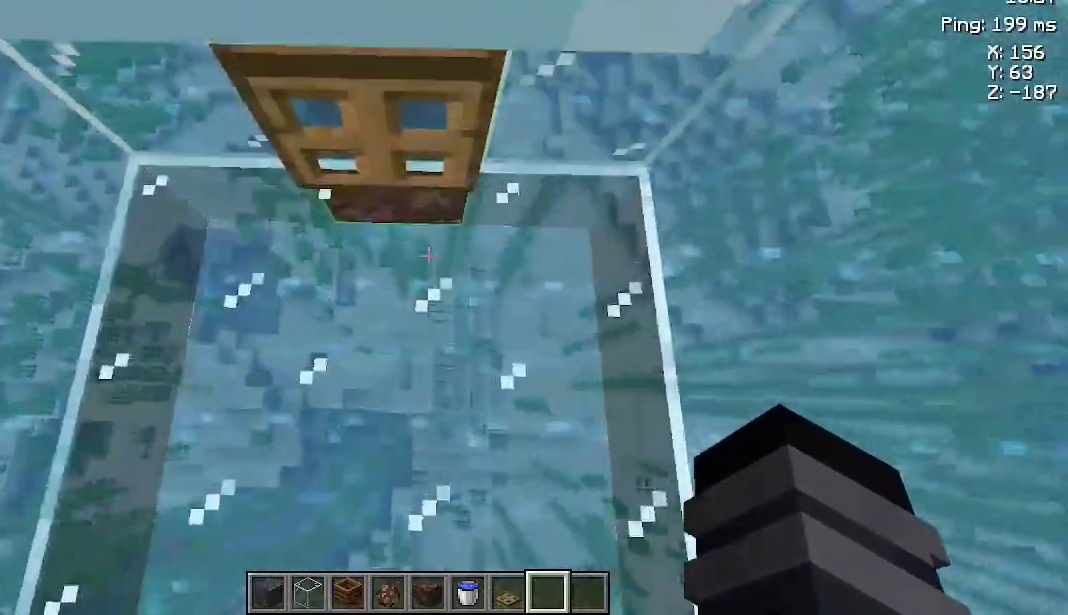
{"keys": [], "mouse": [], "events": []}
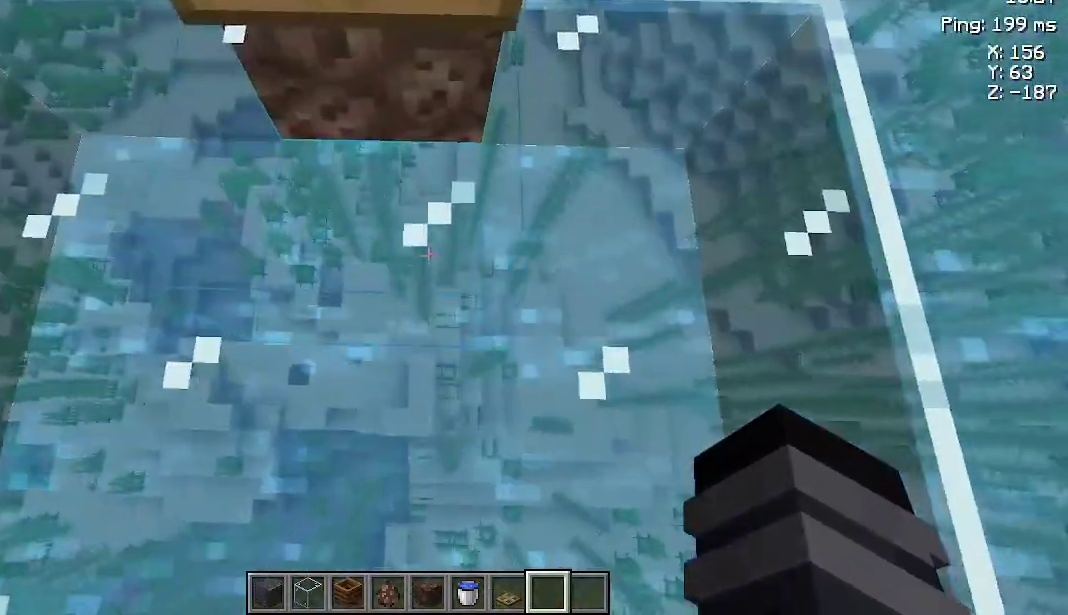
{"keys": ["s"], "mouse": [], "events": [[433, "s", "down"]]}
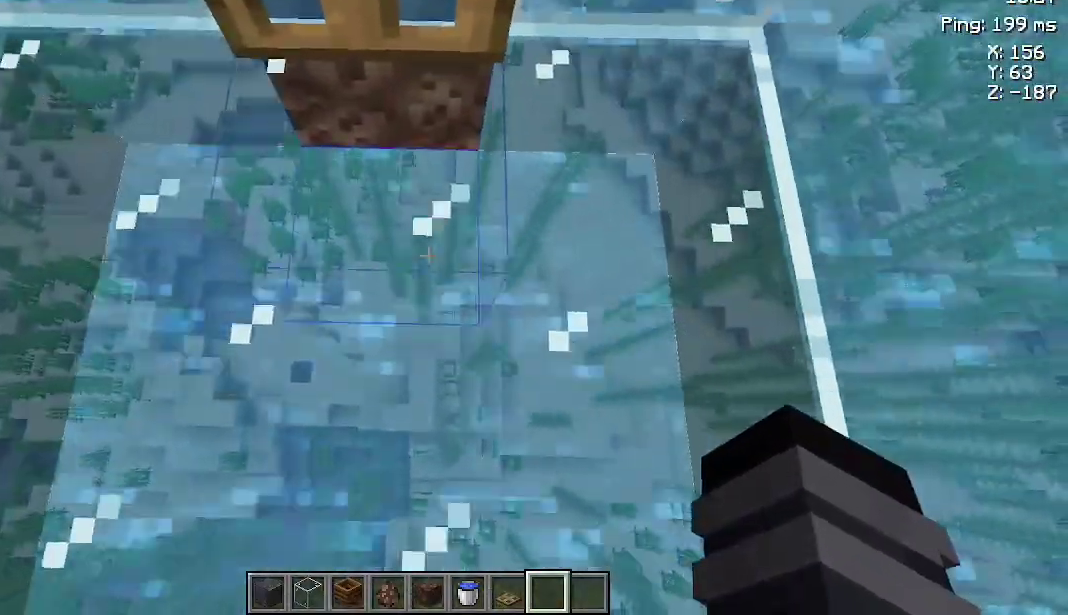
{"keys": [], "mouse": [], "events": [[100, "s", "up"]]}
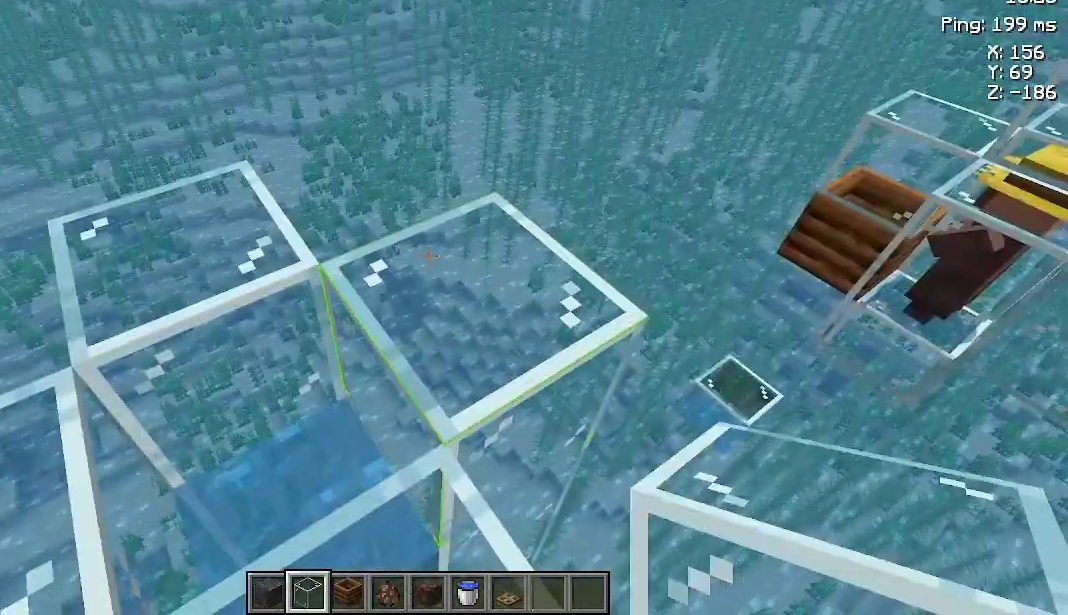
{"keys": [], "mouse": [], "events": []}
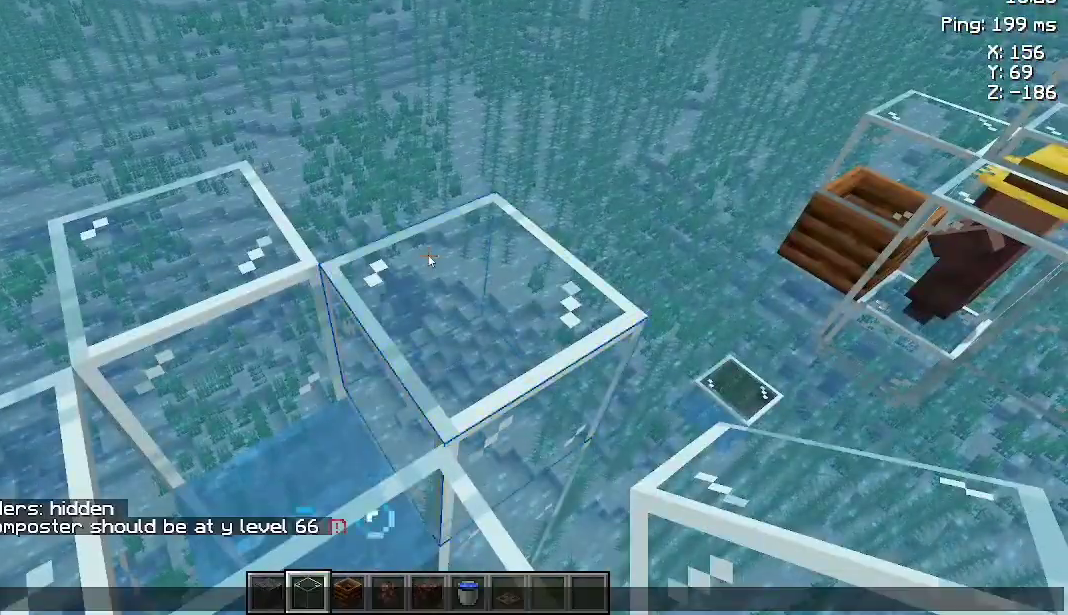
{"keys": [], "mouse": [], "events": []}
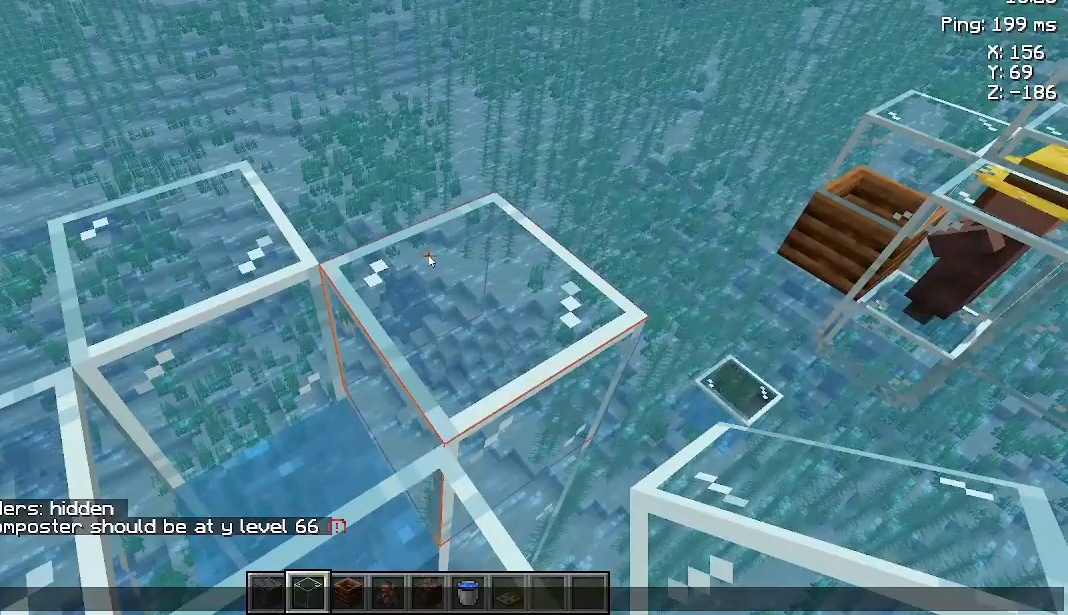
{"keys": [], "mouse": [], "events": []}